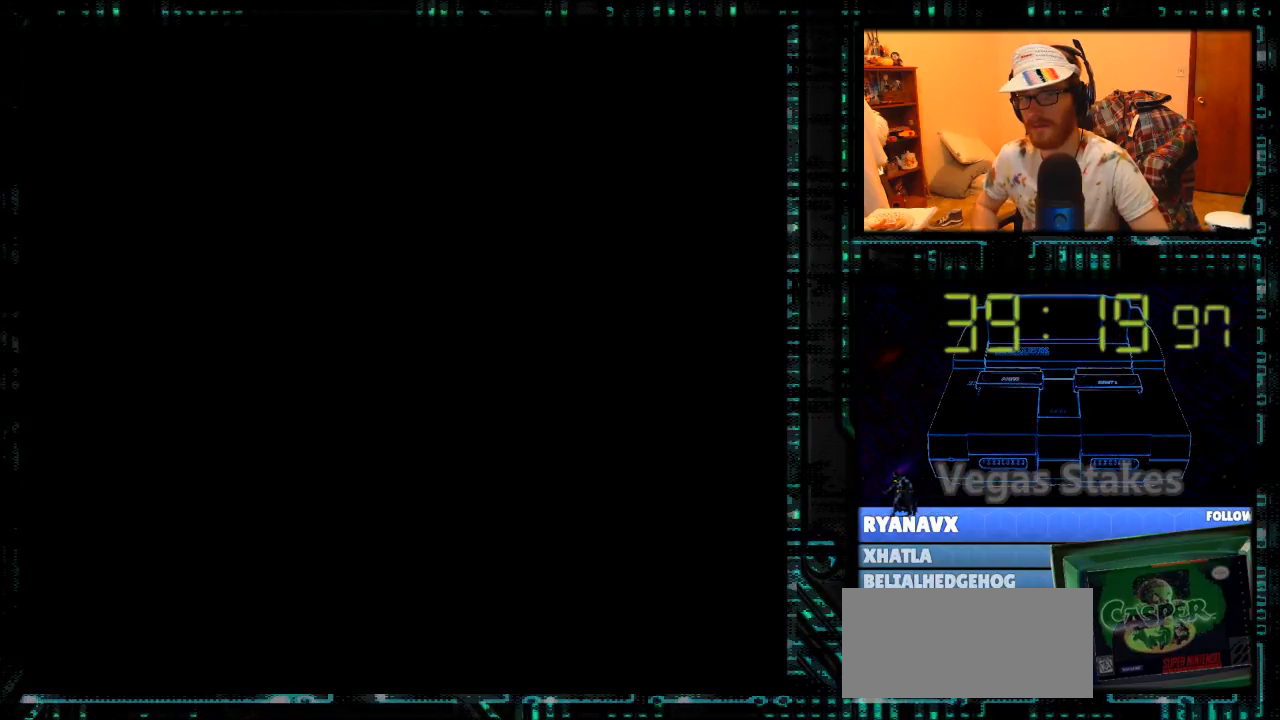
Gameplay with a controller (Nintendo layout); each line is a JSON object with the inputs held at the frame after it. "events" lists button and stick changes between this image and that frame as [ms after this image, input, new state], when the widget could be followed in between. Not read: L3 R3.
{"buttons": [], "events": []}
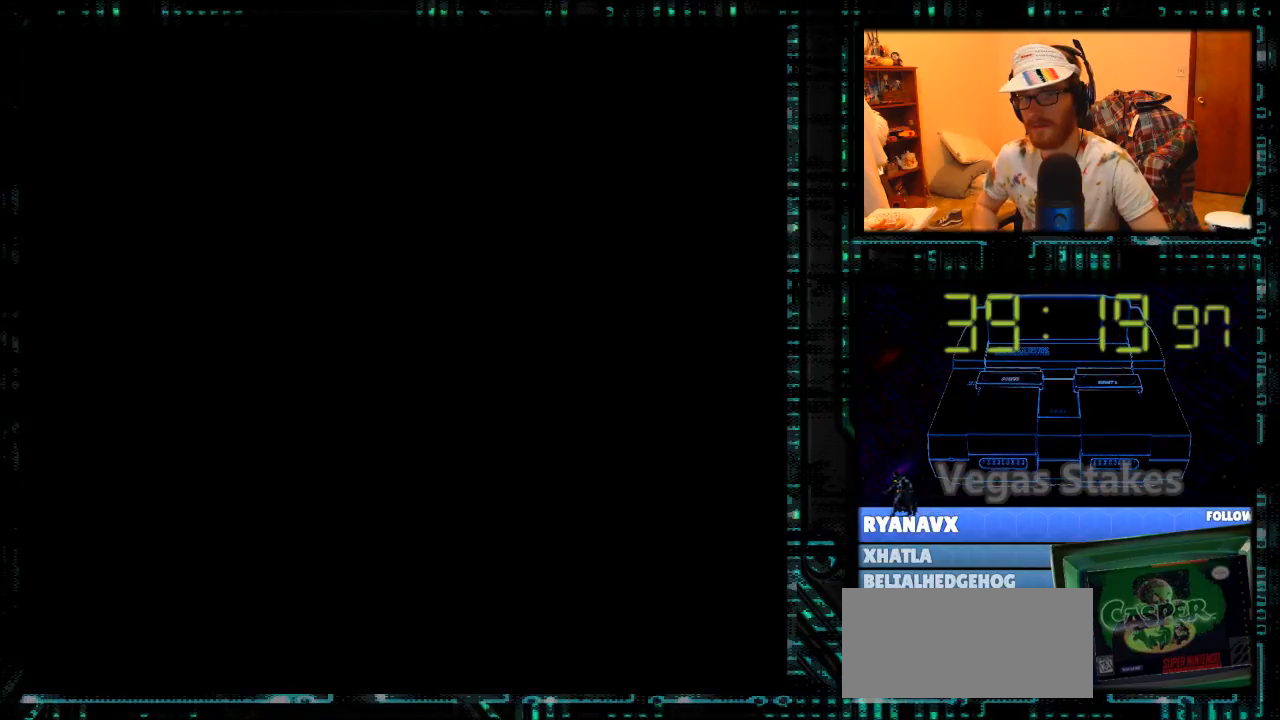
{"buttons": [], "events": []}
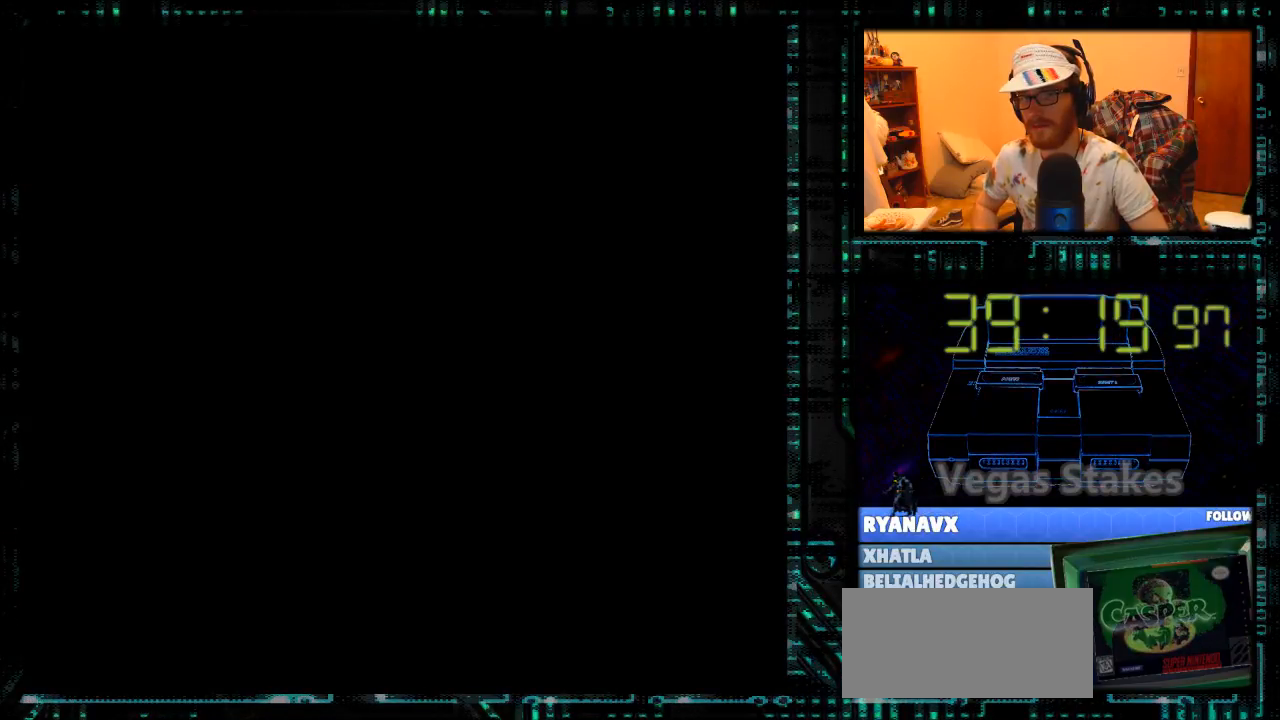
{"buttons": [], "events": []}
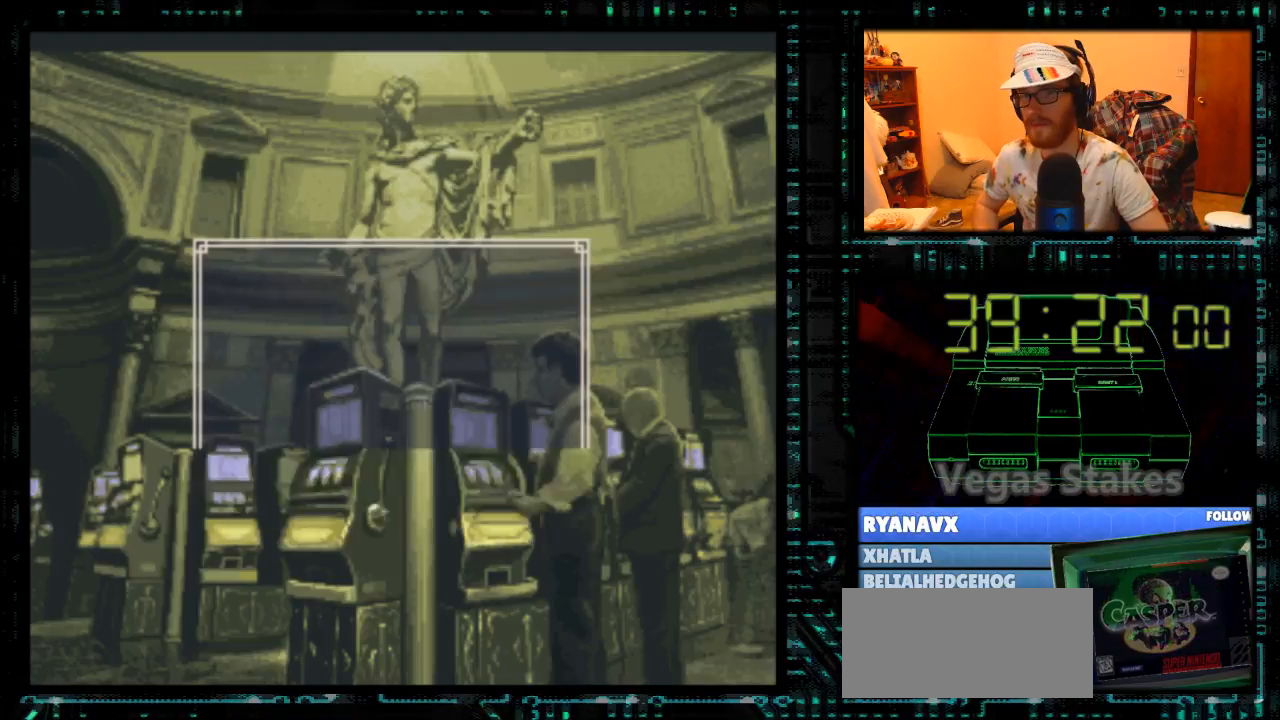
{"buttons": [], "events": [[467, "A", "down"], [500, "A", "up"]]}
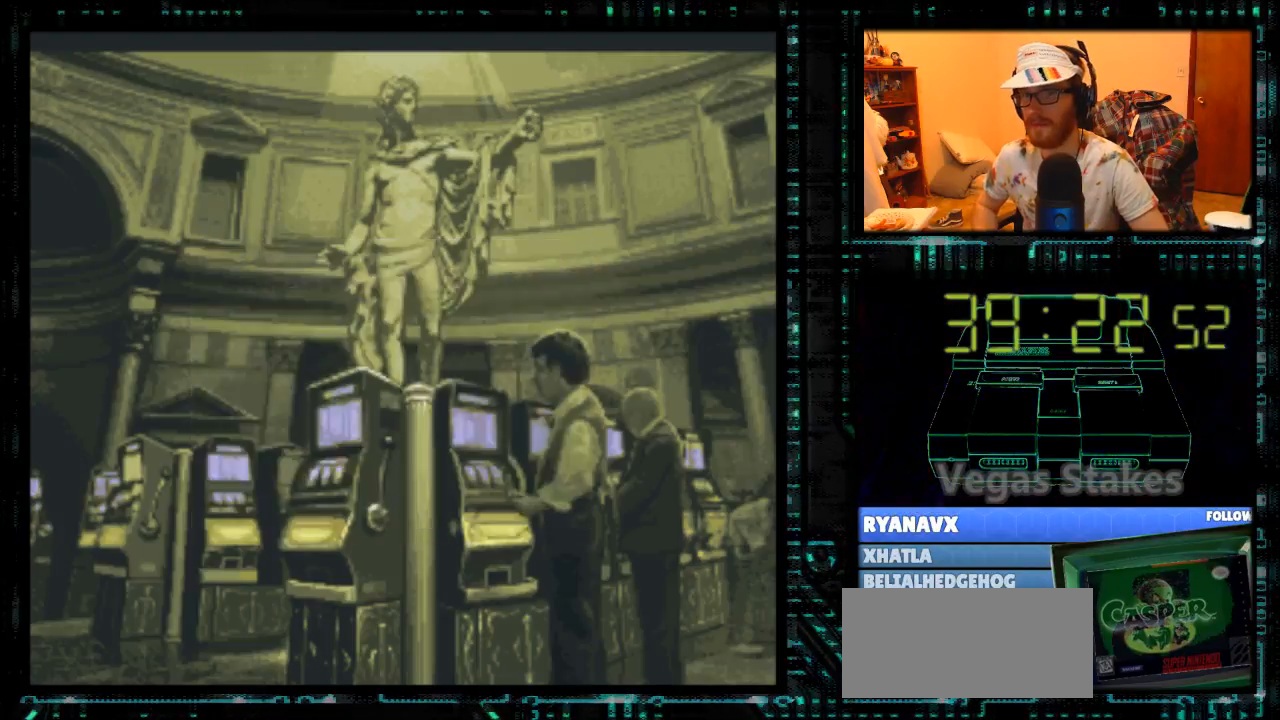
{"buttons": [], "events": []}
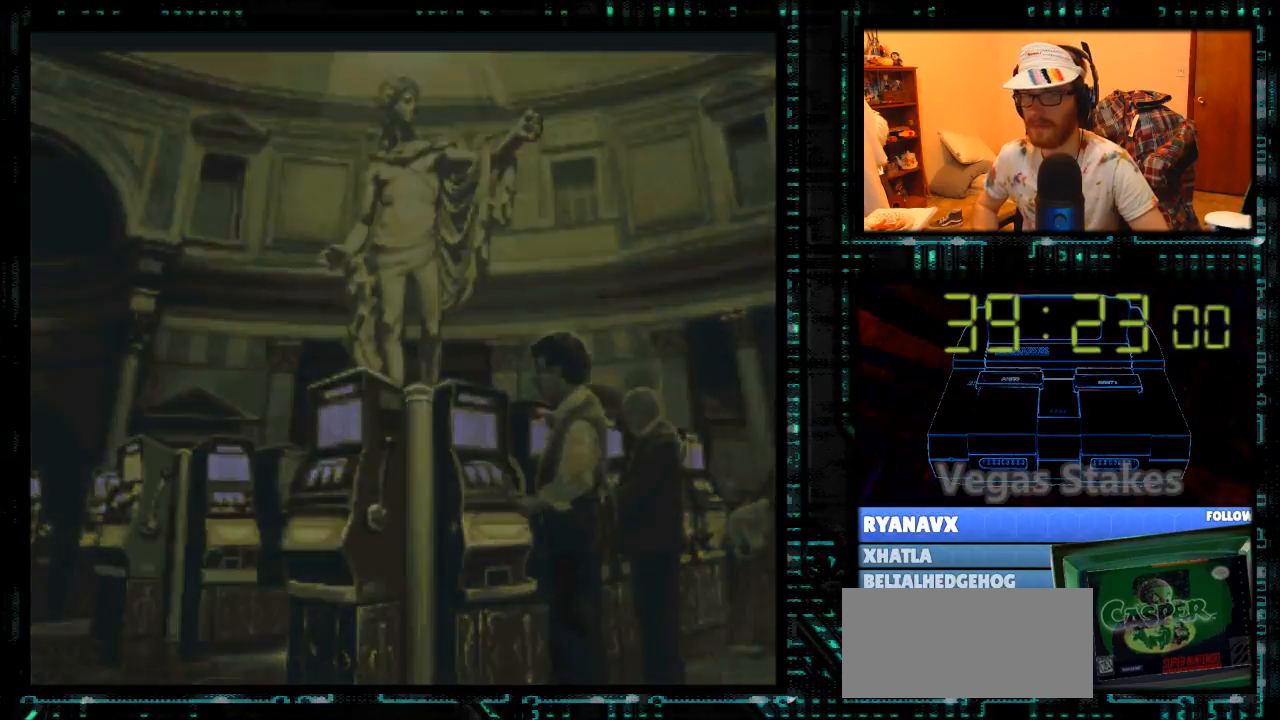
{"buttons": [], "events": []}
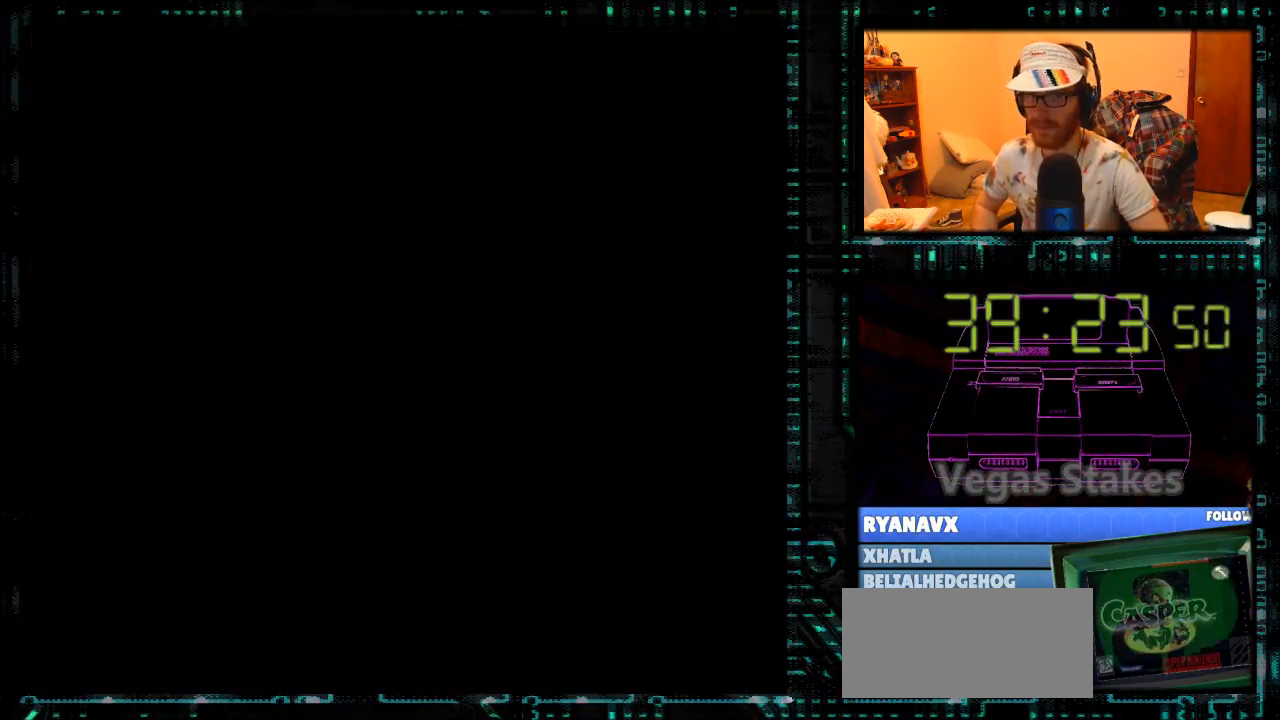
{"buttons": [], "events": []}
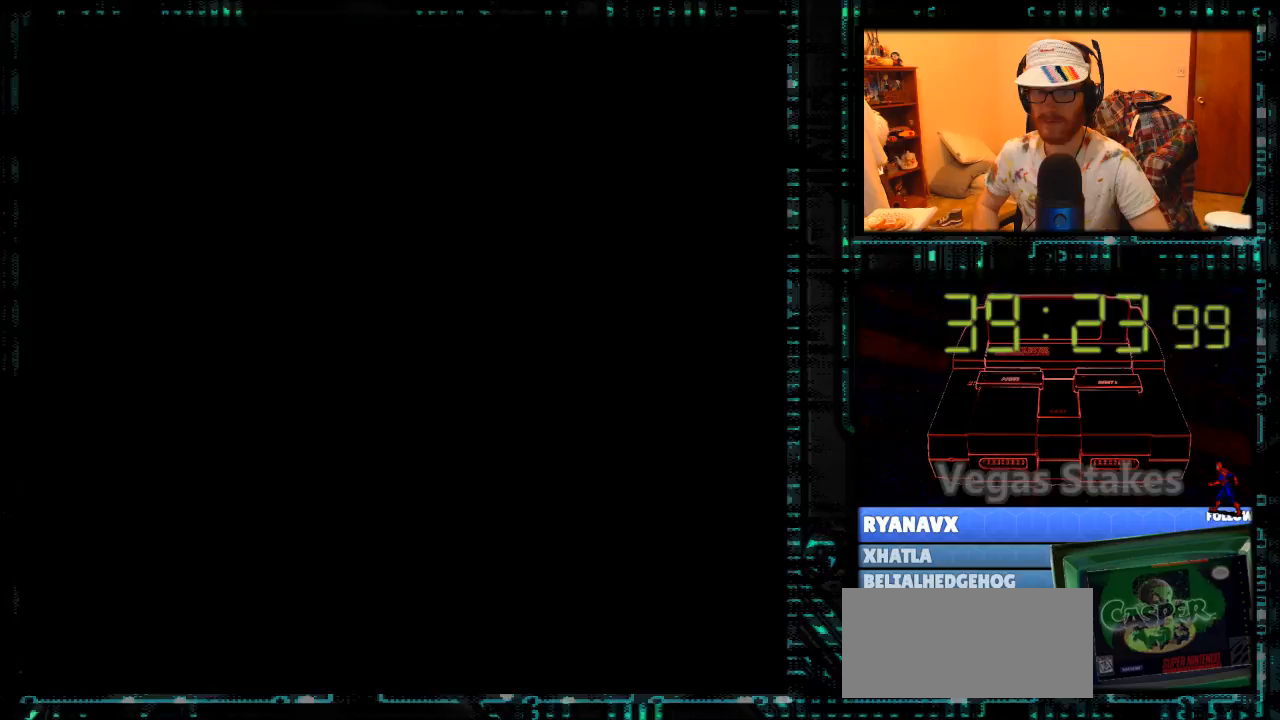
{"buttons": [], "events": []}
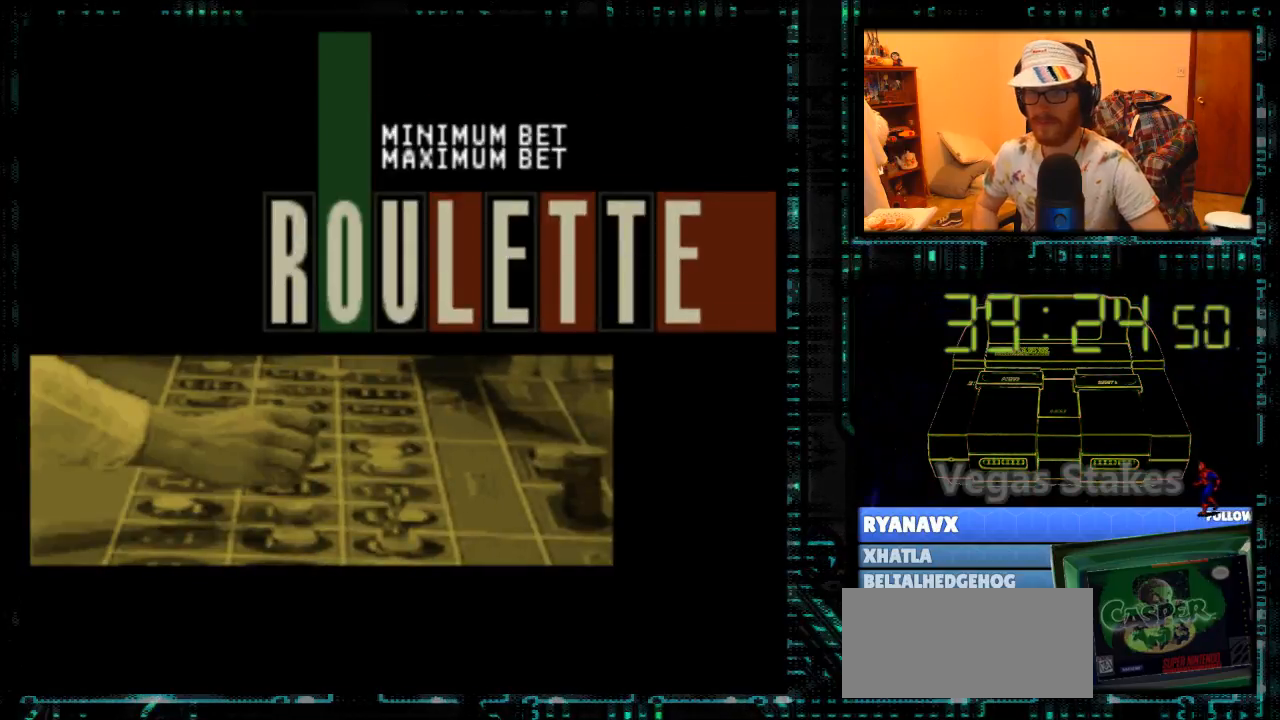
{"buttons": [], "events": [[233, "A", "down"], [267, "B", "down"], [333, "A", "up"], [367, "B", "up"]]}
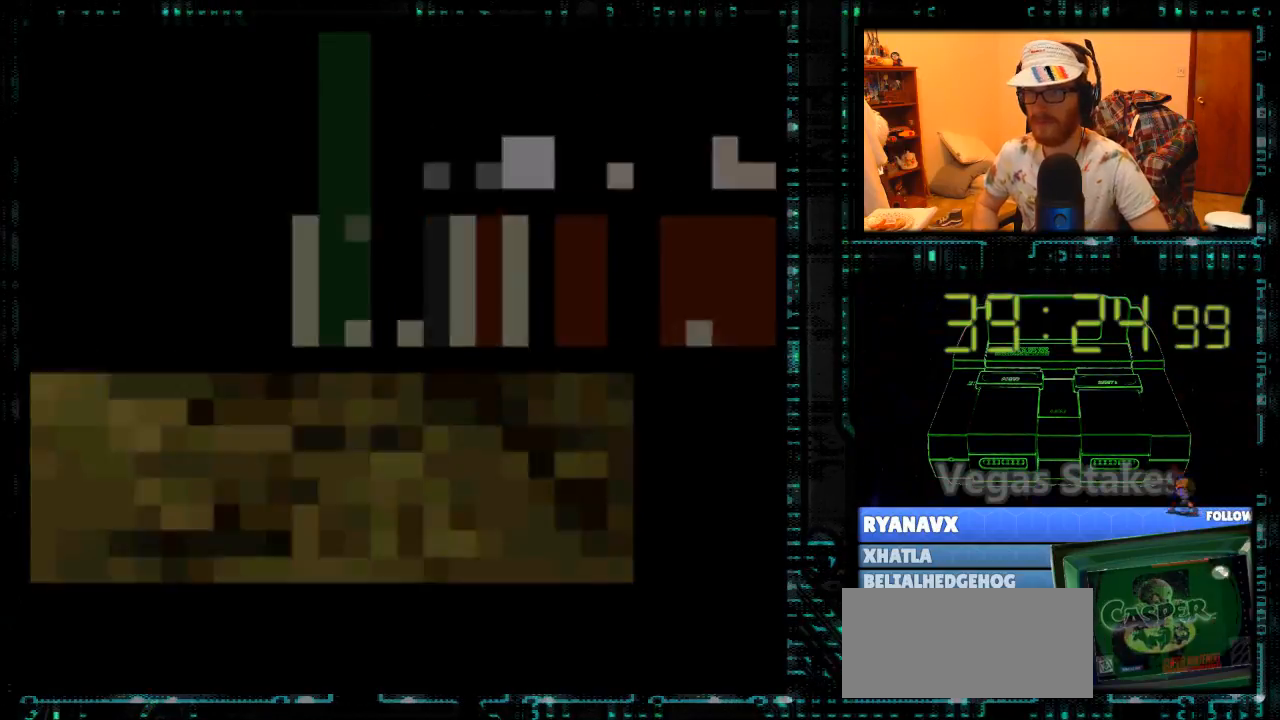
{"buttons": [], "events": []}
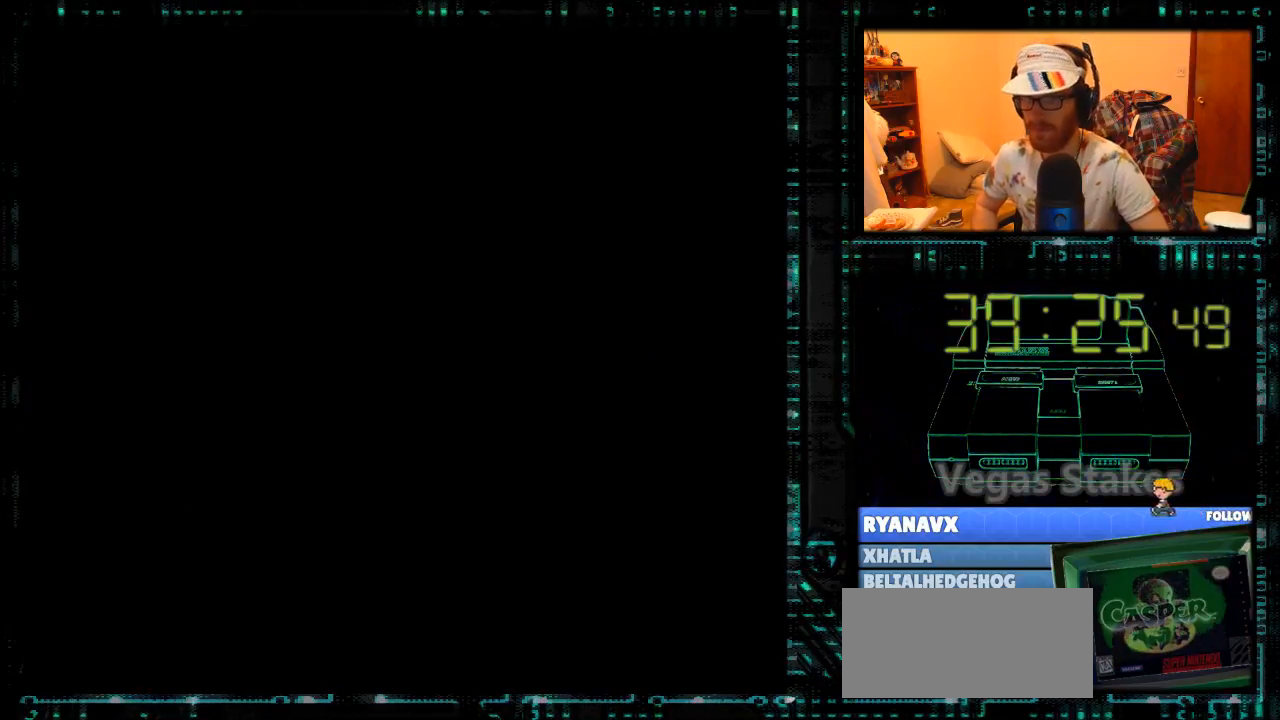
{"buttons": [], "events": []}
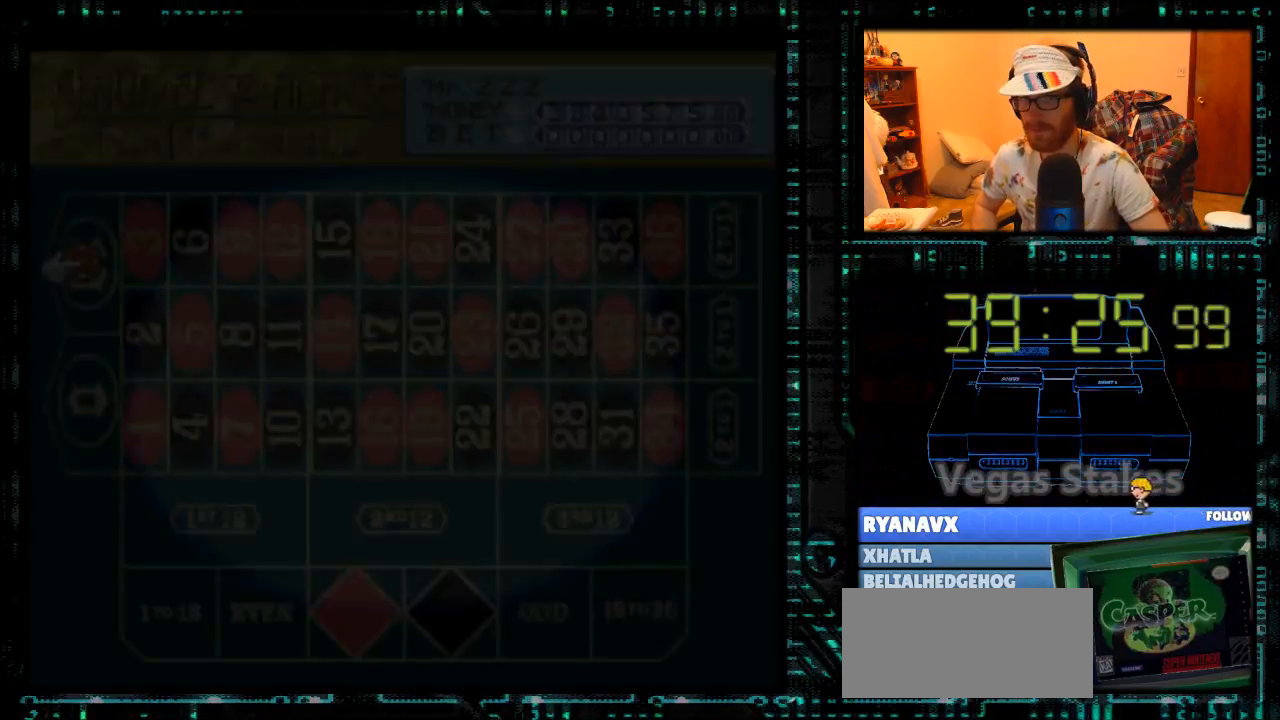
{"buttons": [], "events": []}
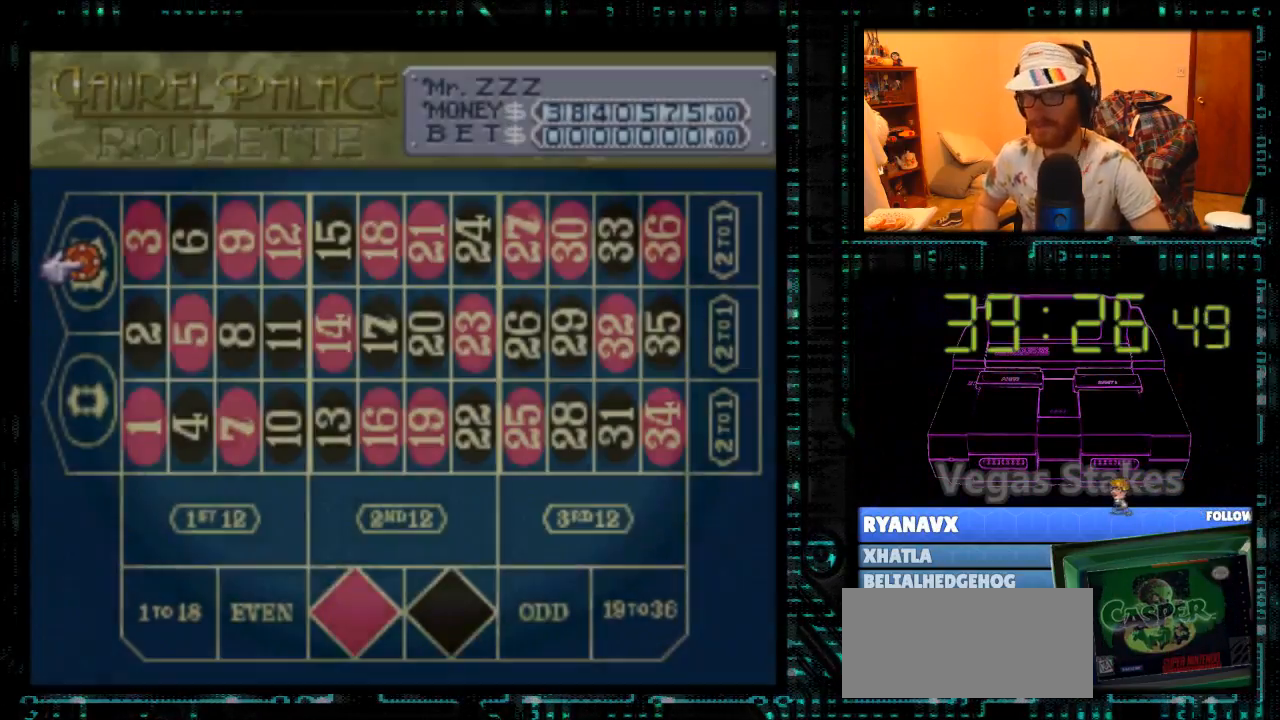
{"buttons": [], "events": [[333, "DPAD_DOWN", "down"], [467, "DPAD_DOWN", "up"]]}
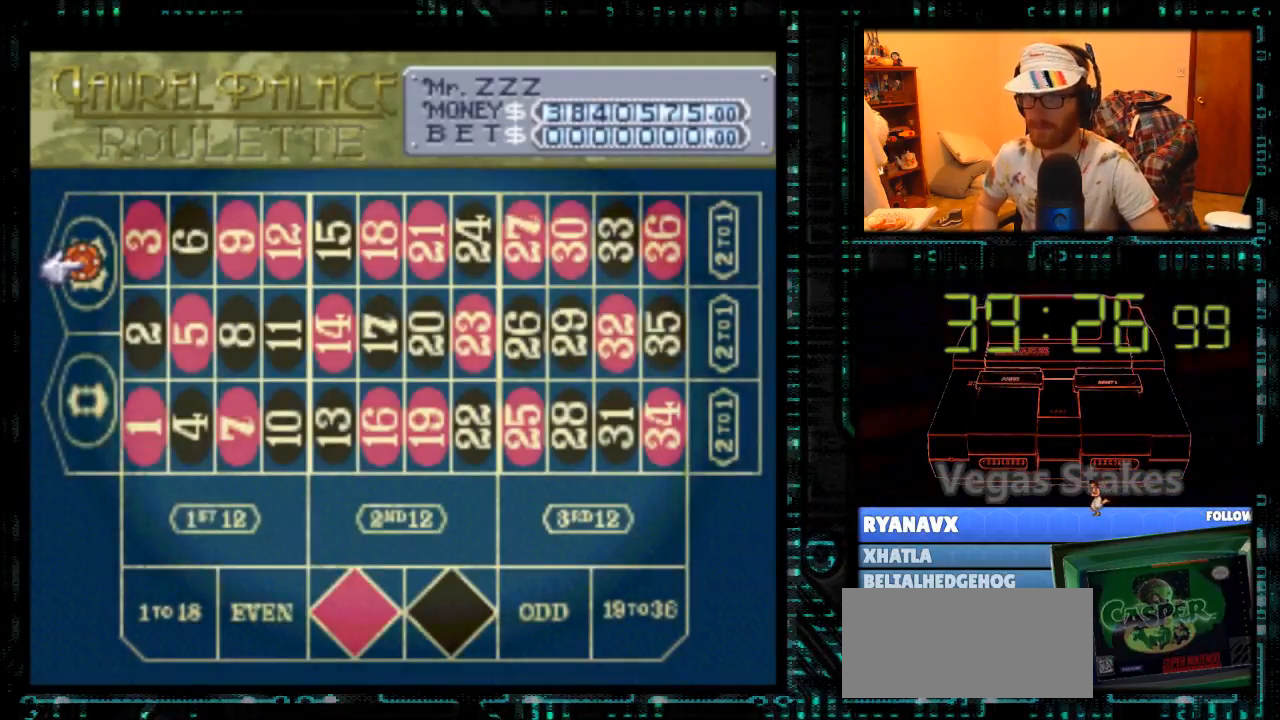
{"buttons": ["DPAD_DOWN"], "events": [[33, "DPAD_DOWN", "down"], [133, "DPAD_DOWN", "up"], [500, "DPAD_DOWN", "down"]]}
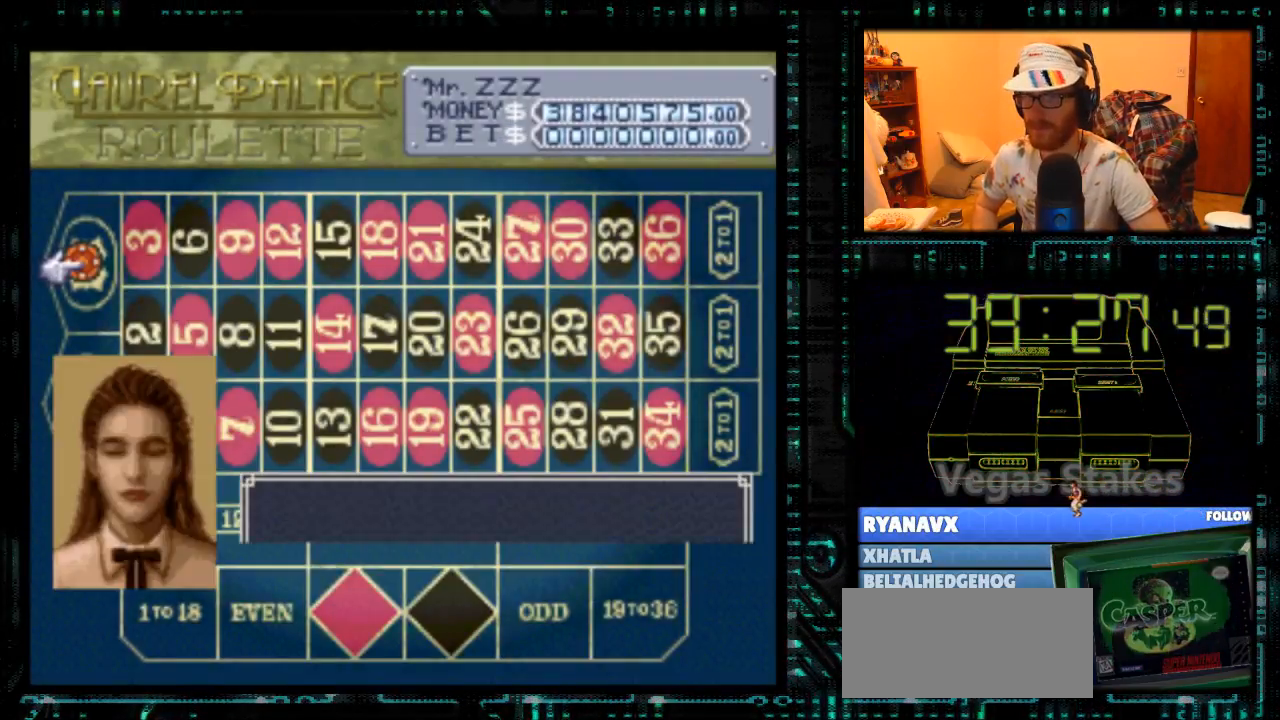
{"buttons": ["A"], "events": [[100, "DPAD_DOWN", "up"], [500, "A", "down"]]}
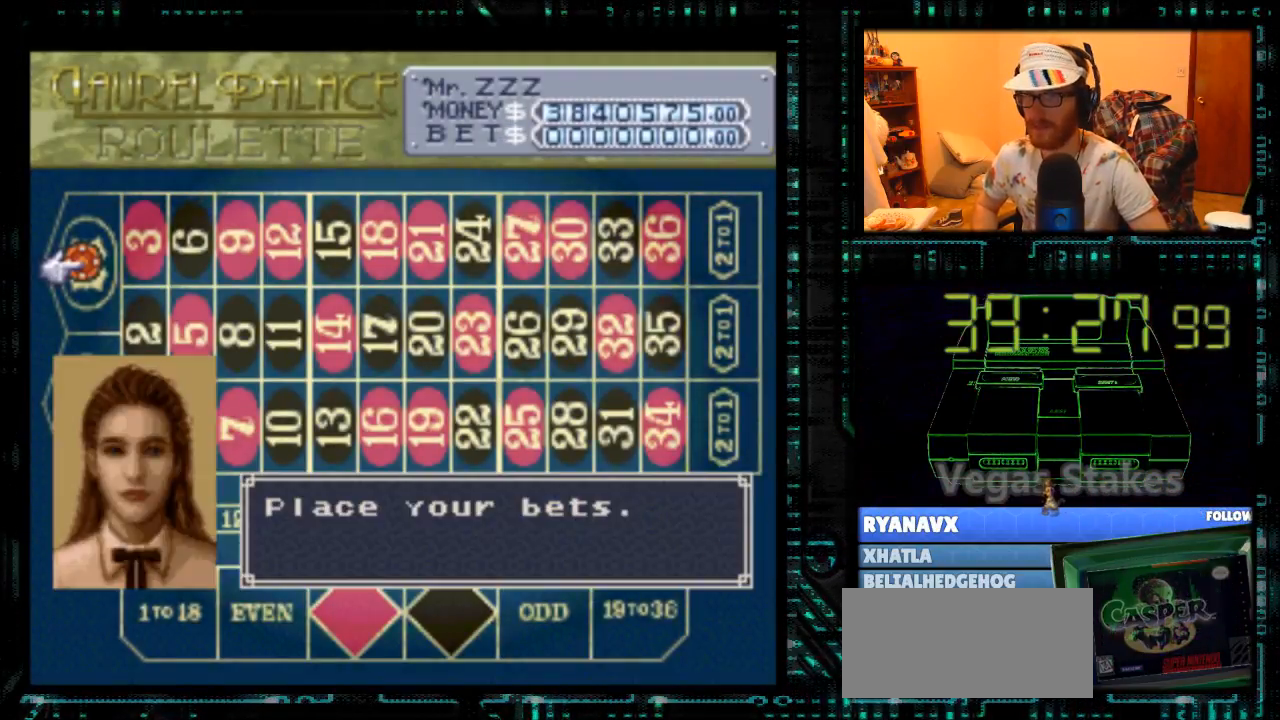
{"buttons": ["DPAD_DOWN"], "events": [[100, "A", "up"], [300, "DPAD_DOWN", "down"], [400, "DPAD_DOWN", "up"], [433, "DPAD_DOWN", "down"]]}
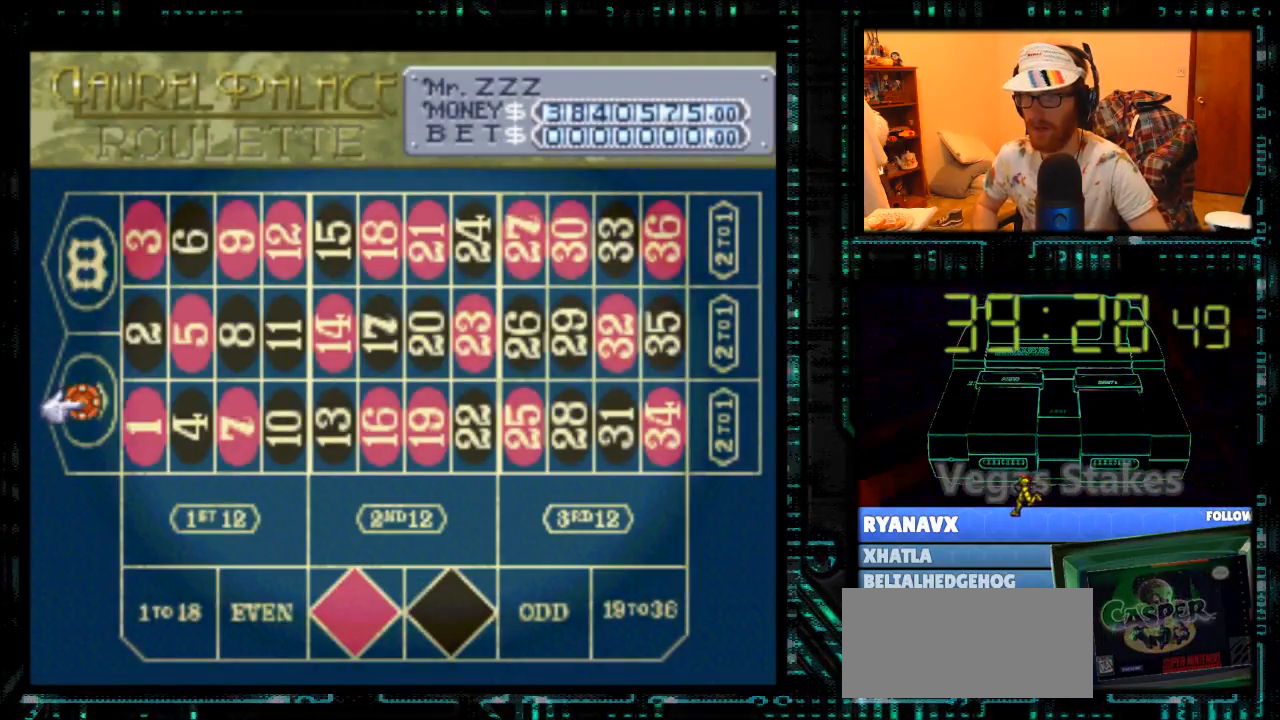
{"buttons": ["DPAD_RIGHT"], "events": [[33, "DPAD_DOWN", "up"], [133, "DPAD_RIGHT", "down"], [200, "DPAD_RIGHT", "up"], [300, "DPAD_RIGHT", "down"], [367, "DPAD_RIGHT", "up"], [433, "DPAD_RIGHT", "down"]]}
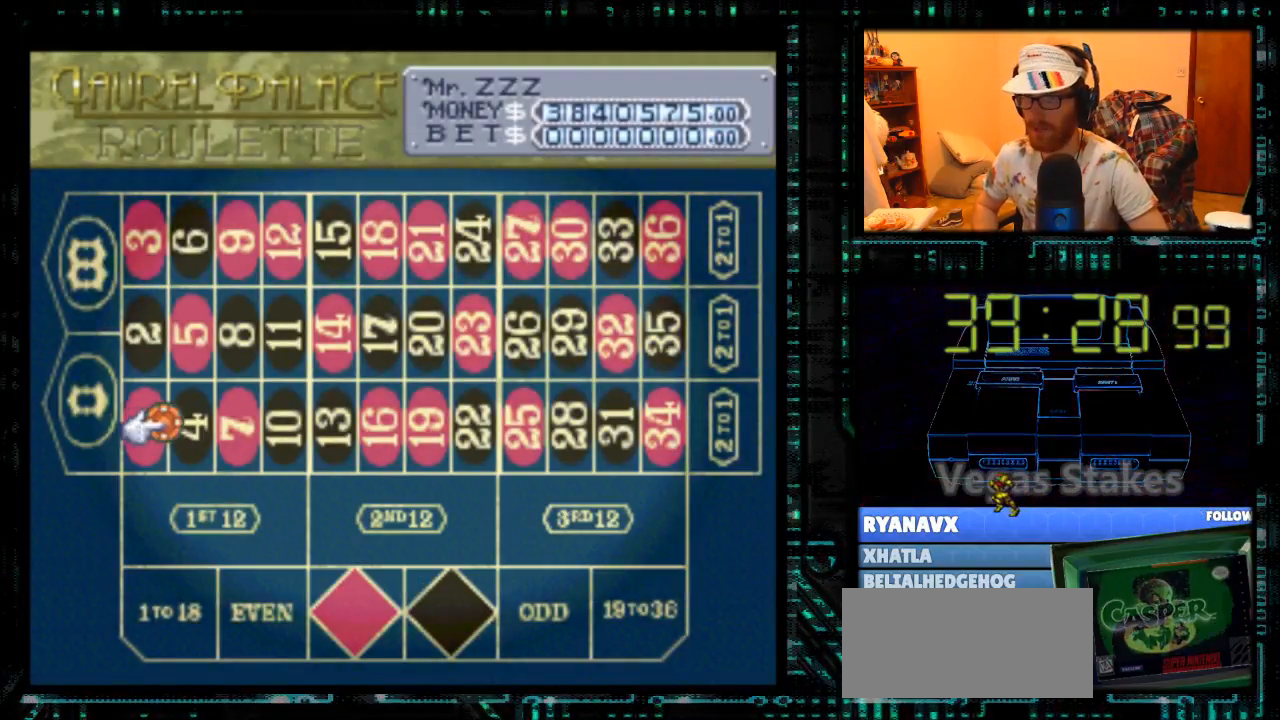
{"buttons": [], "events": [[33, "DPAD_RIGHT", "up"], [133, "DPAD_RIGHT", "down"], [167, "DPAD_RIGHT", "up"], [233, "DPAD_RIGHT", "down"], [300, "DPAD_RIGHT", "up"], [400, "DPAD_RIGHT", "down"], [467, "DPAD_RIGHT", "up"]]}
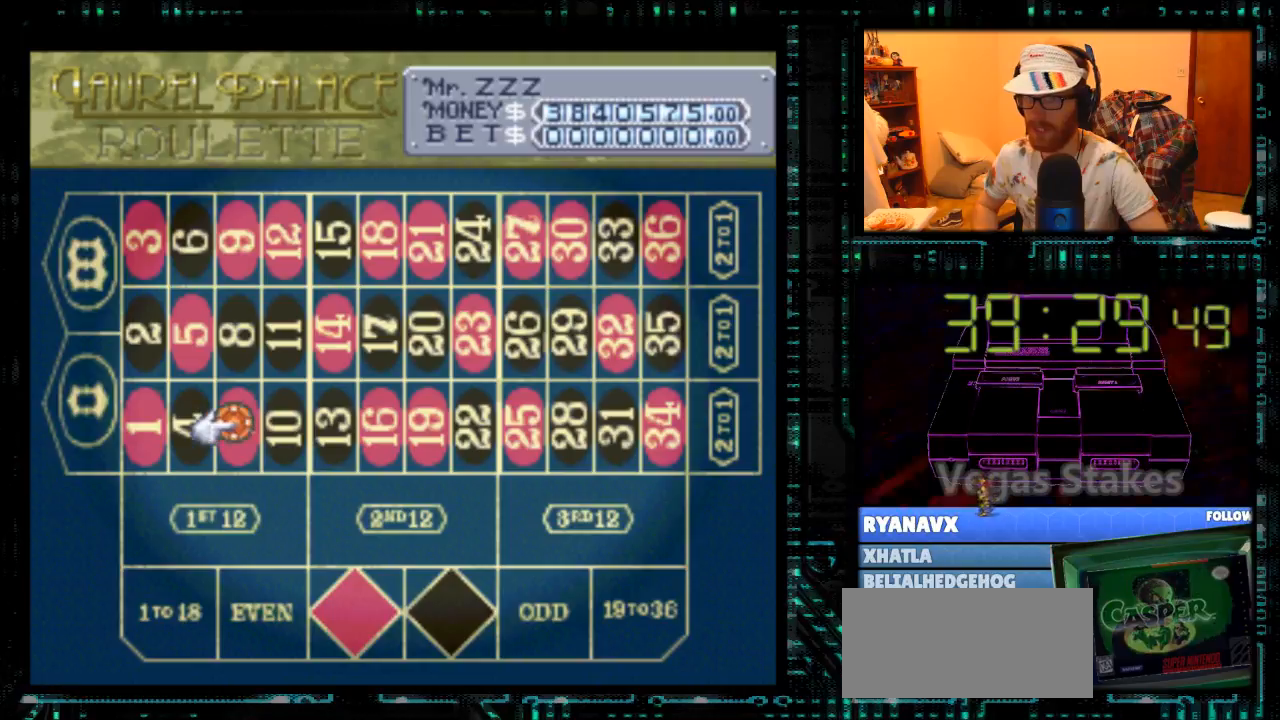
{"buttons": ["DPAD_DOWN"], "events": [[33, "DPAD_RIGHT", "down"], [133, "DPAD_RIGHT", "up"], [233, "DPAD_DOWN", "down"], [367, "DPAD_DOWN", "up"], [433, "DPAD_DOWN", "down"]]}
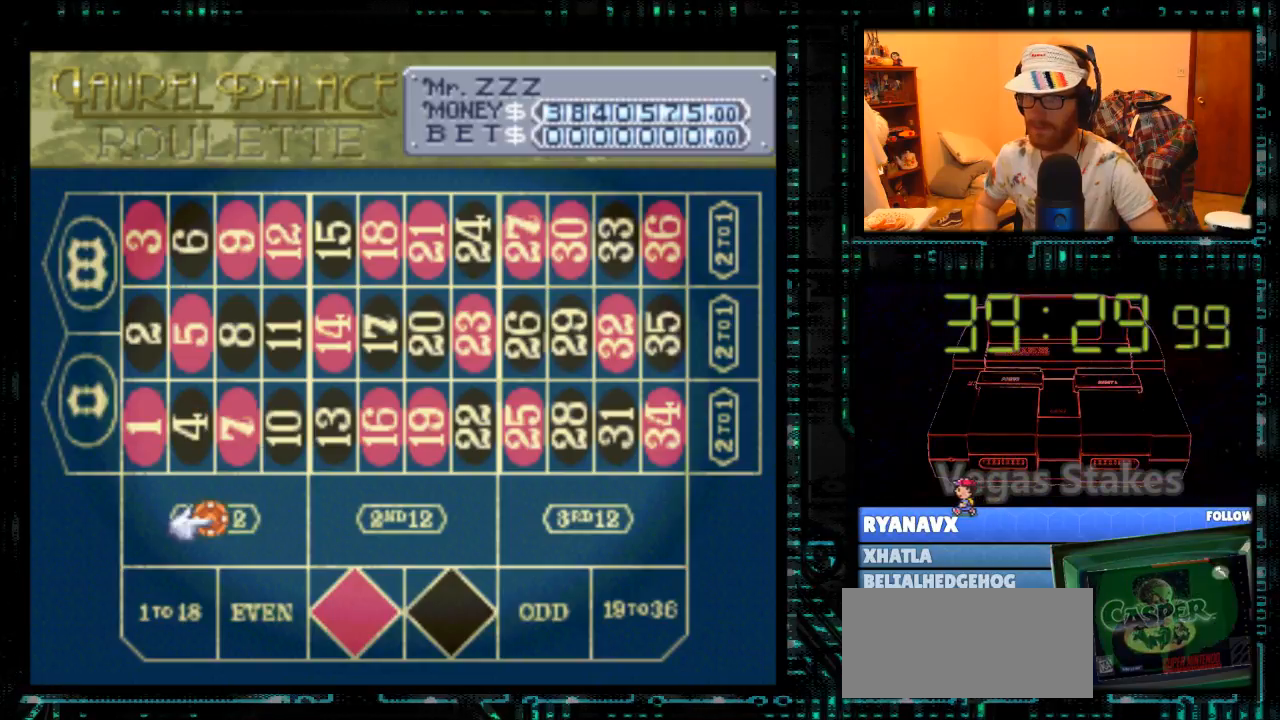
{"buttons": [], "events": [[33, "DPAD_DOWN", "up"], [100, "DPAD_RIGHT", "down"], [200, "DPAD_RIGHT", "up"], [333, "DPAD_DOWN", "down"], [433, "DPAD_DOWN", "up"]]}
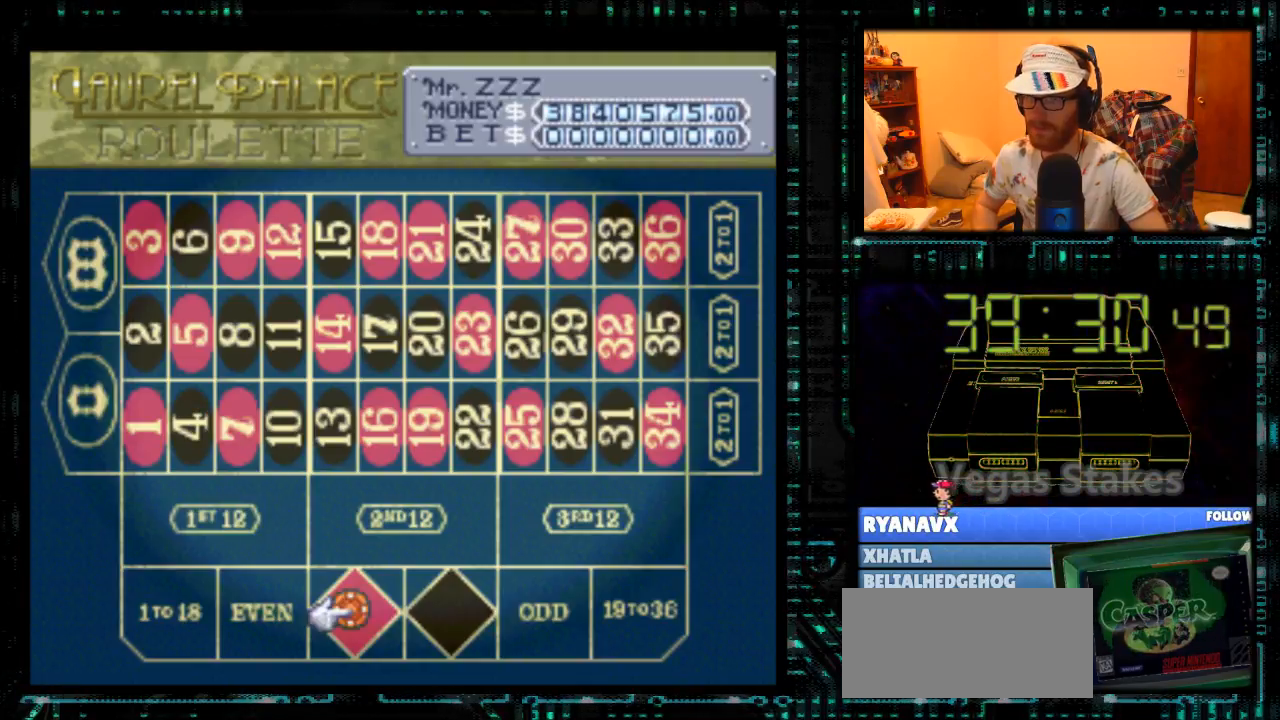
{"buttons": [], "events": [[133, "DPAD_RIGHT", "down"], [233, "DPAD_RIGHT", "up"]]}
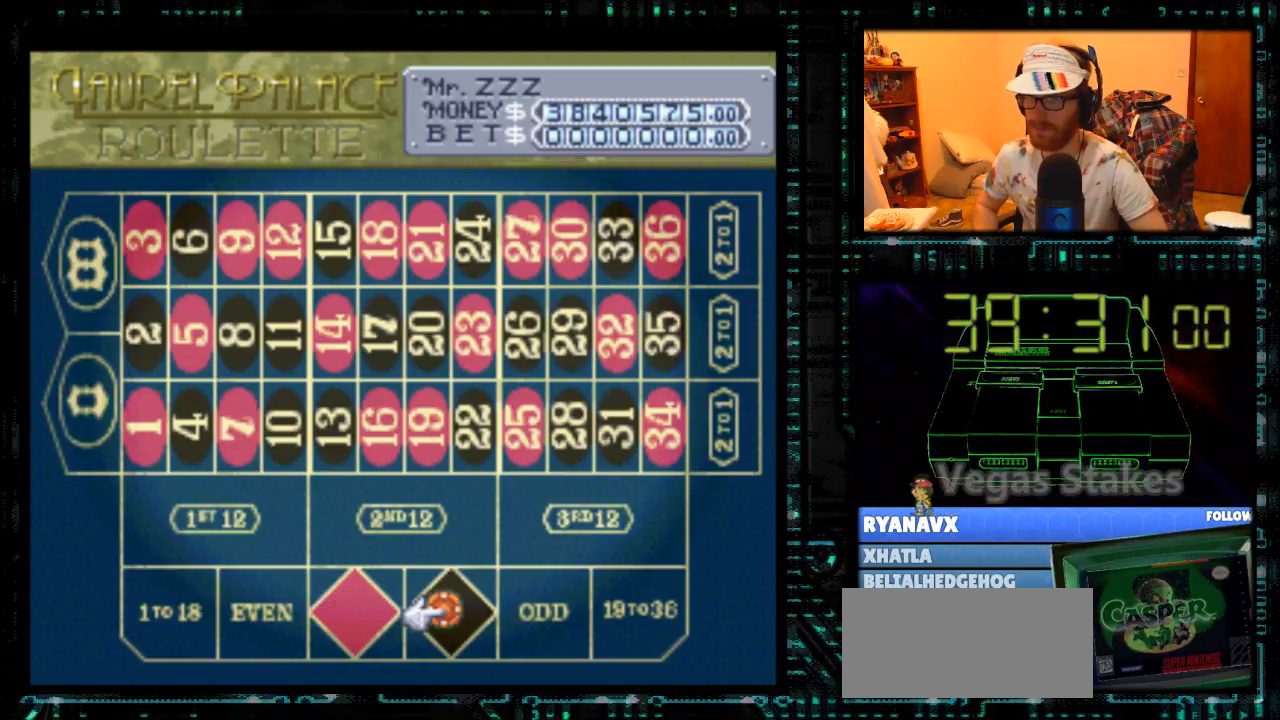
{"buttons": [], "events": []}
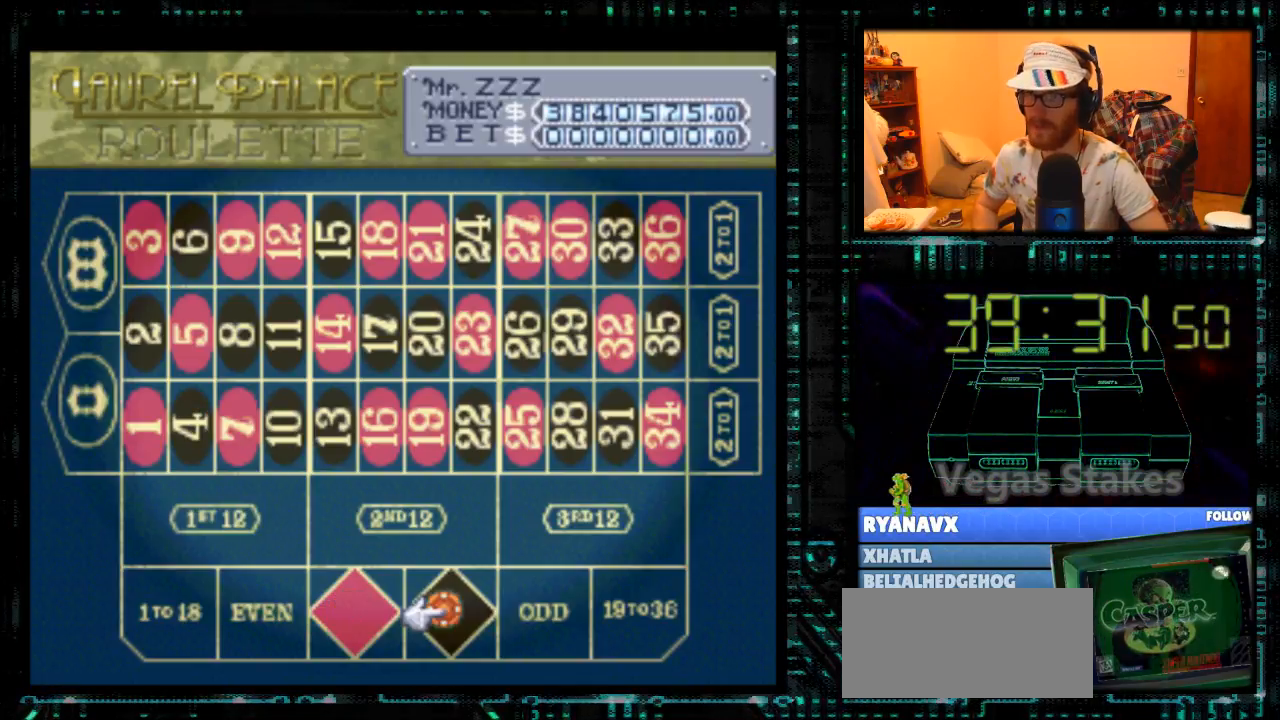
{"buttons": [], "events": [[100, "A", "down"], [133, "A", "up"]]}
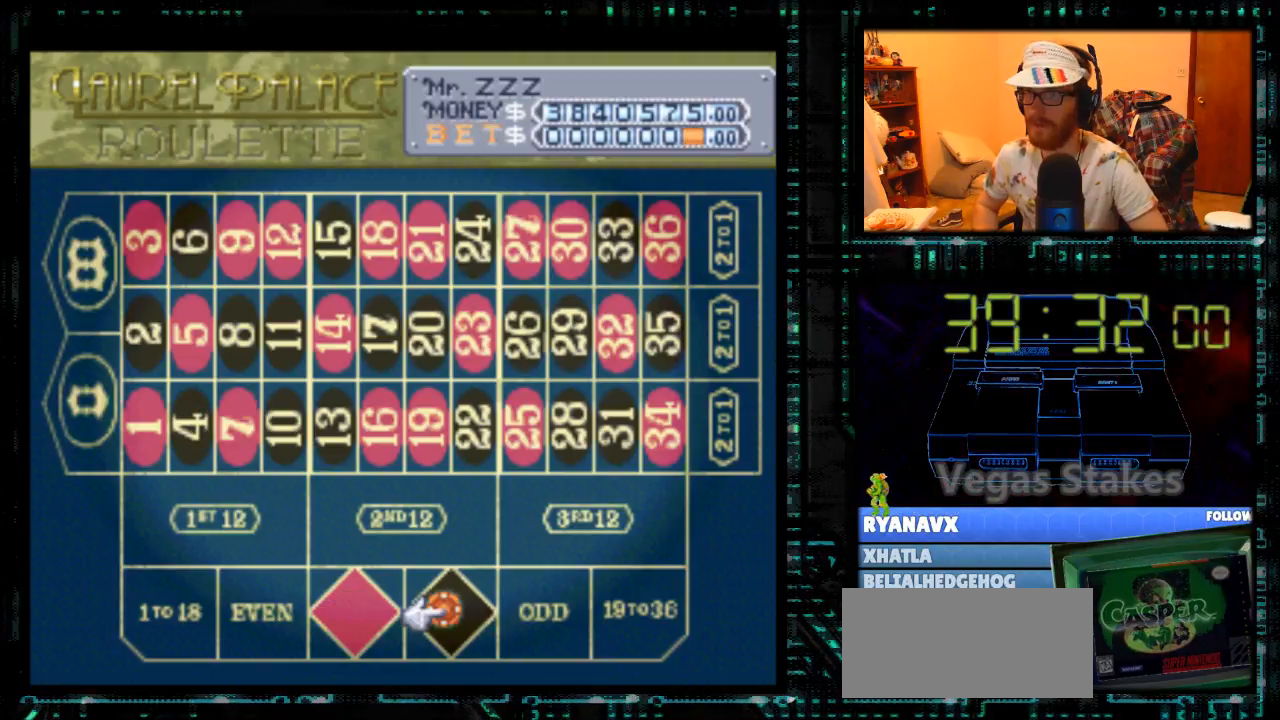
{"buttons": [], "events": [[133, "DPAD_LEFT", "down"], [233, "DPAD_LEFT", "up"], [300, "DPAD_LEFT", "down"], [367, "DPAD_LEFT", "up"], [433, "DPAD_LEFT", "down"], [500, "DPAD_LEFT", "up"]]}
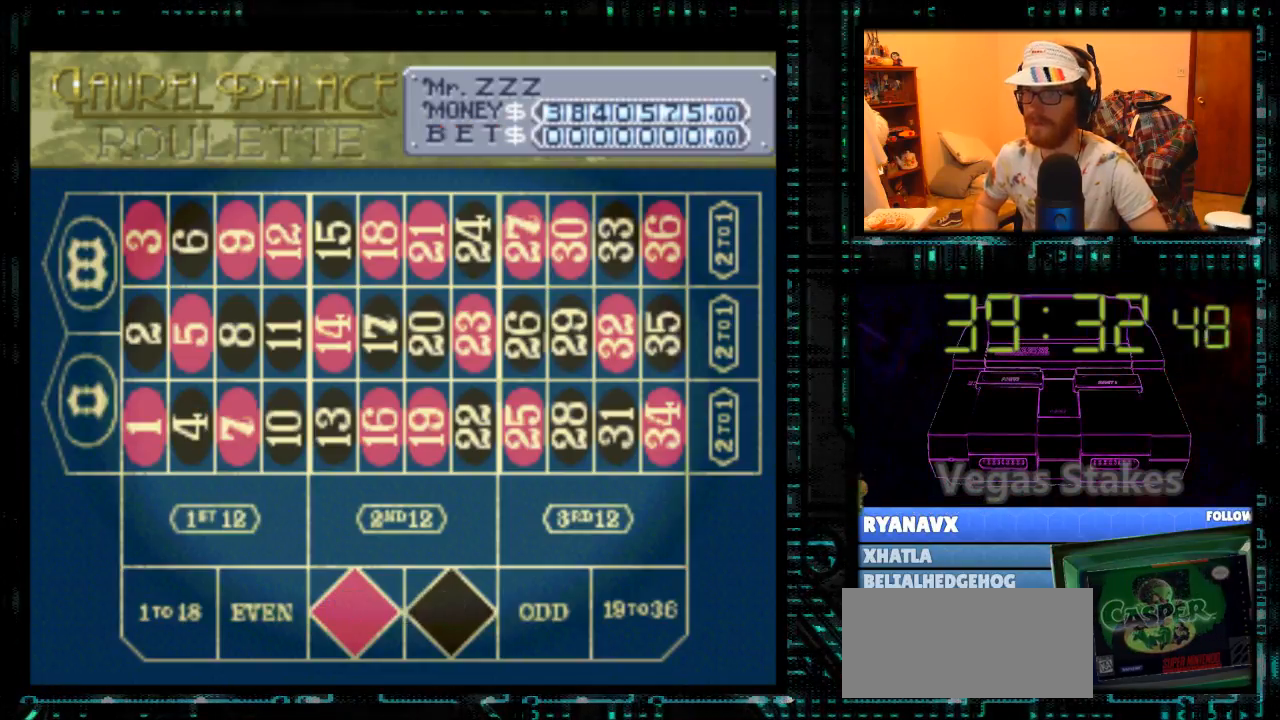
{"buttons": [], "events": [[67, "DPAD_LEFT", "down"], [167, "DPAD_LEFT", "up"], [233, "DPAD_LEFT", "down"], [333, "DPAD_LEFT", "up"], [400, "DPAD_LEFT", "down"], [467, "DPAD_LEFT", "up"]]}
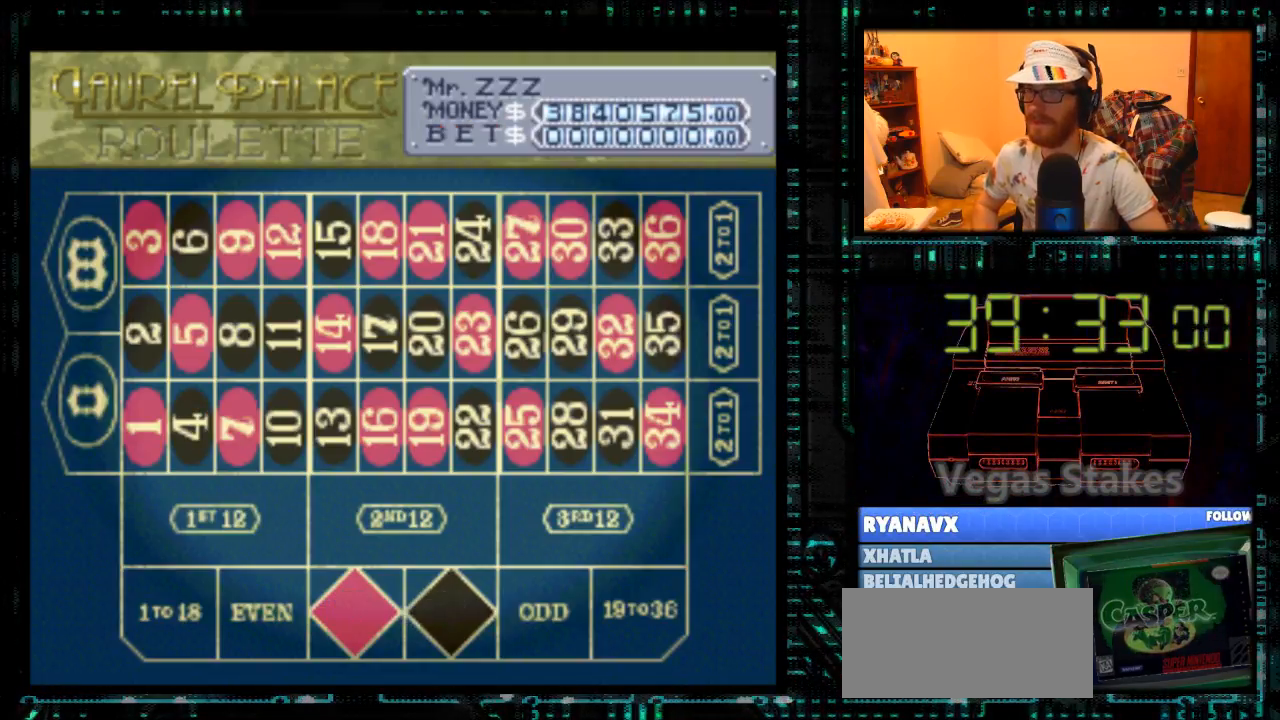
{"buttons": [], "events": [[233, "DPAD_DOWN", "down"], [300, "DPAD_DOWN", "up"], [367, "DPAD_DOWN", "down"], [467, "DPAD_DOWN", "up"]]}
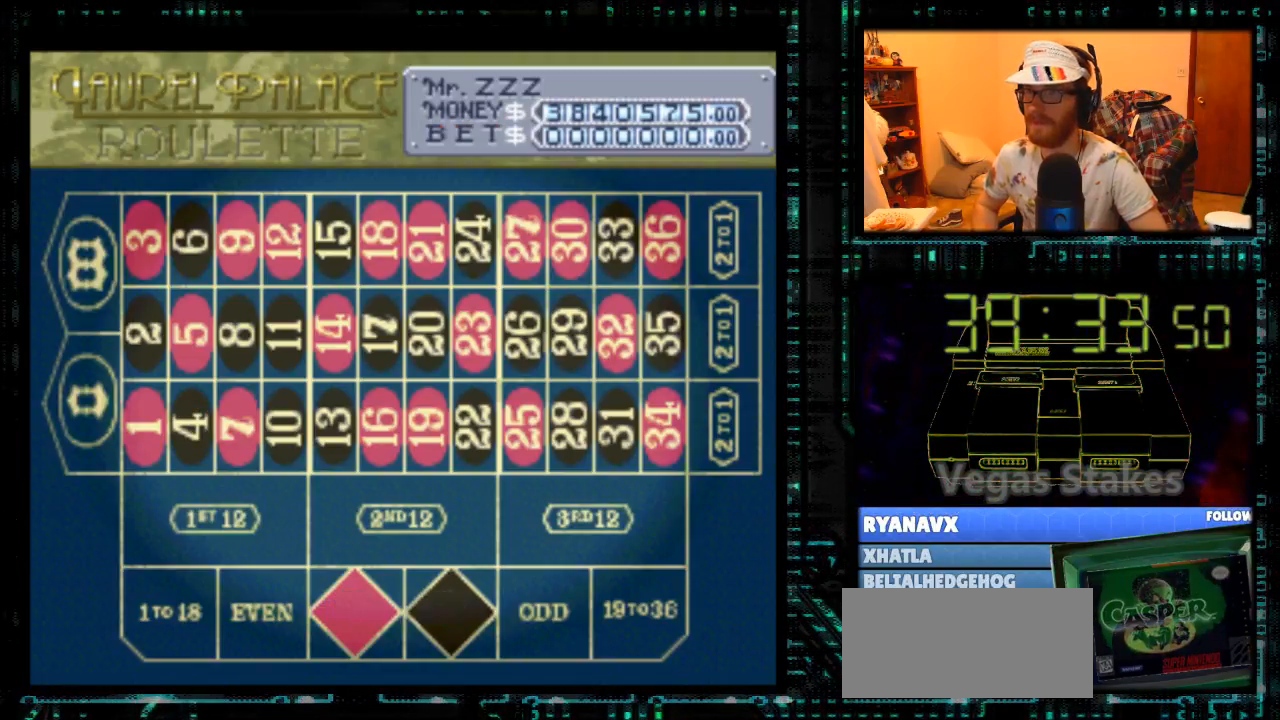
{"buttons": [], "events": [[367, "DPAD_UP", "down"], [433, "DPAD_UP", "up"]]}
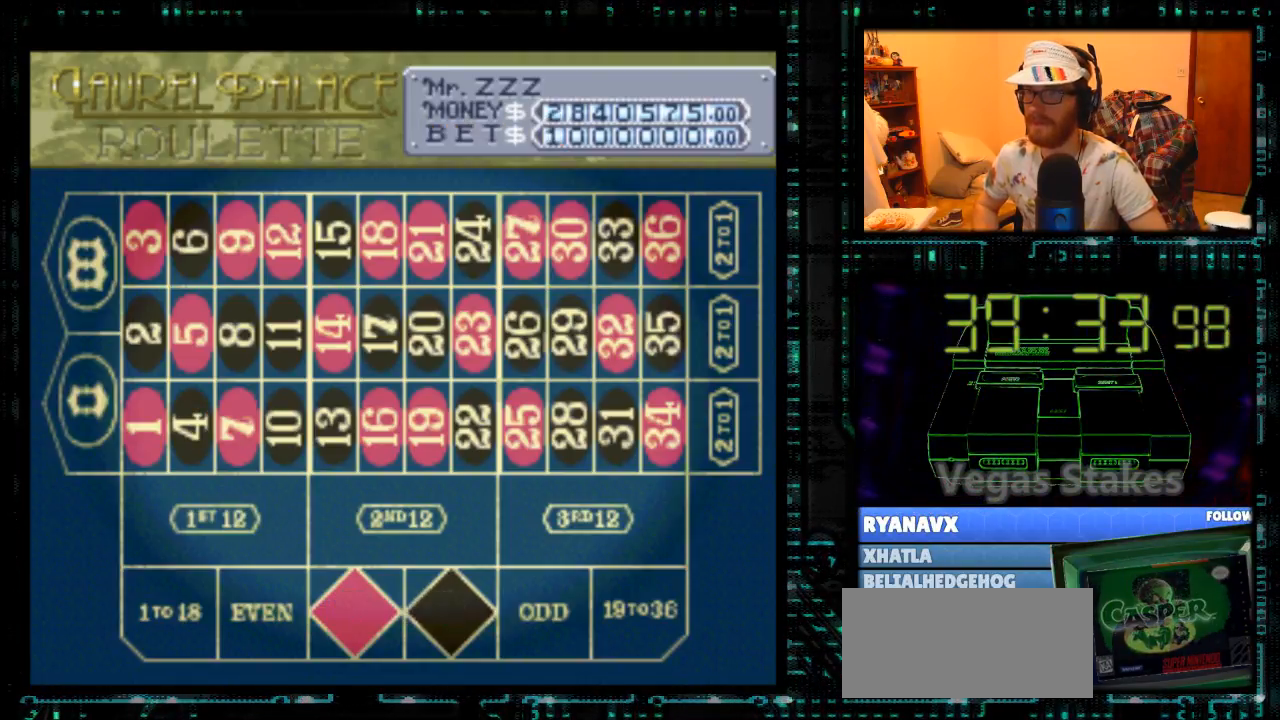
{"buttons": [], "events": [[33, "DPAD_UP", "down"], [67, "DPAD_UP", "up"], [167, "DPAD_UP", "down"], [233, "DPAD_UP", "up"]]}
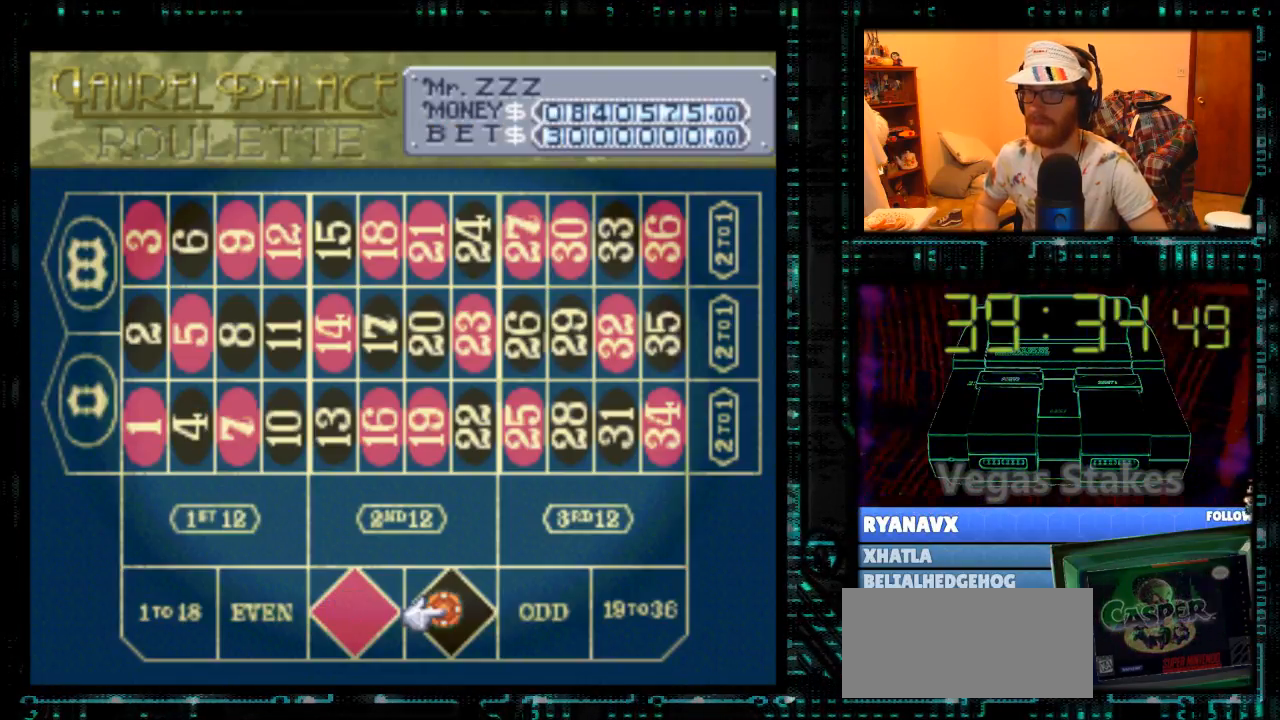
{"buttons": [], "events": []}